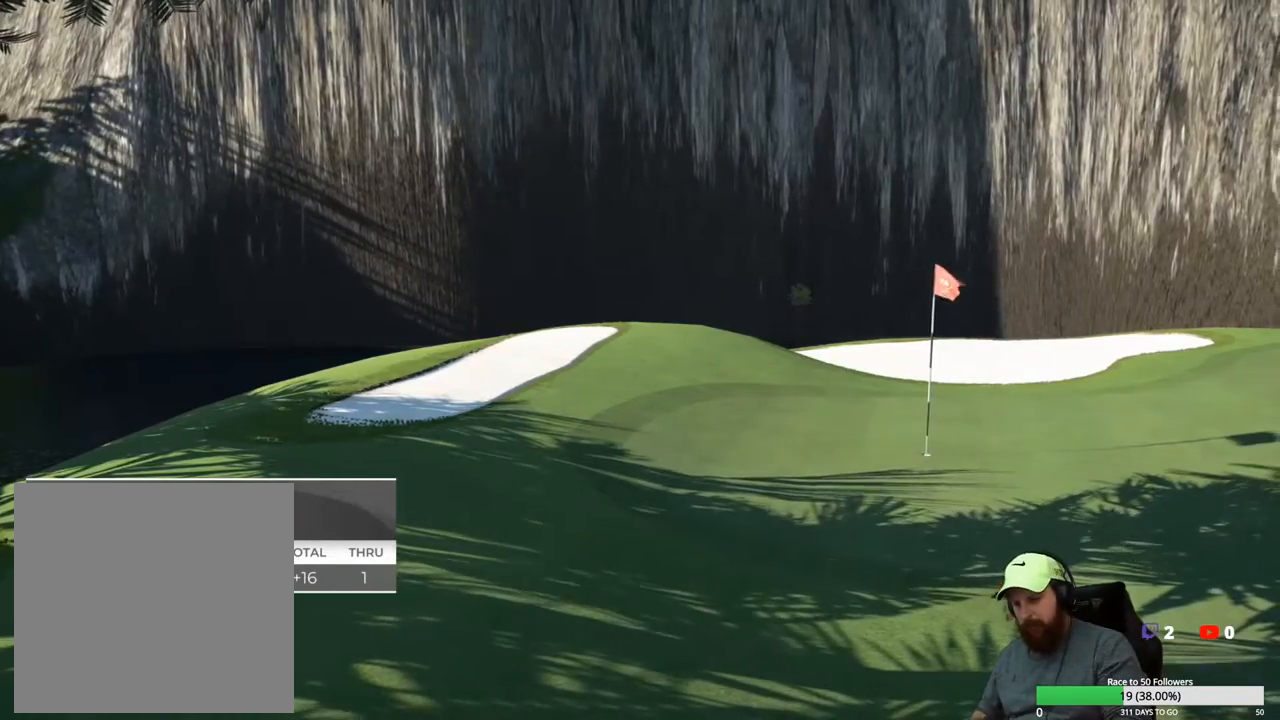
Gameplay with a controller (Xbox layout); each line is a JSON object with the inputs held at the frame after it. "events" lists button and stick changes between this image and that frame as [ms after this image, input, new state], when the widget could be followed in between.
{"buttons": [], "left_stick": "center", "right_stick": "center", "events": [[317, "A", "down"], [400, "A", "up"]]}
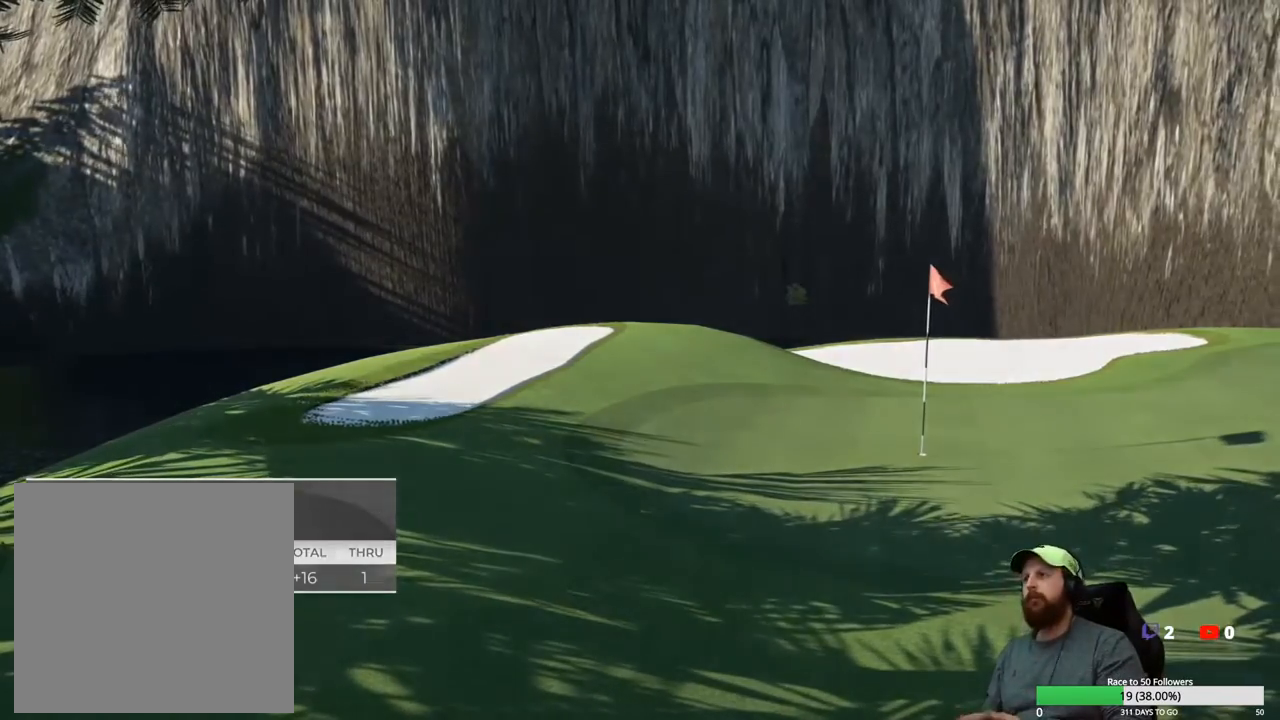
{"buttons": [], "left_stick": "center", "right_stick": "center", "events": []}
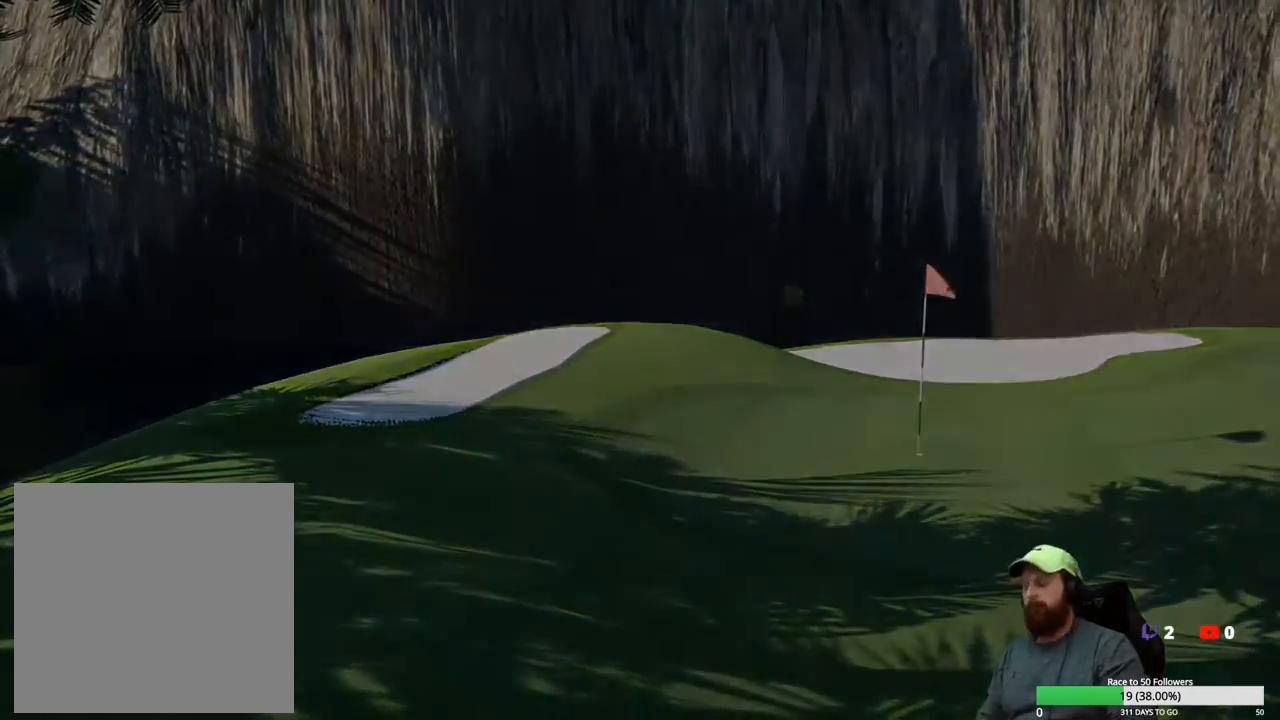
{"buttons": [], "left_stick": "center", "right_stick": "center", "events": []}
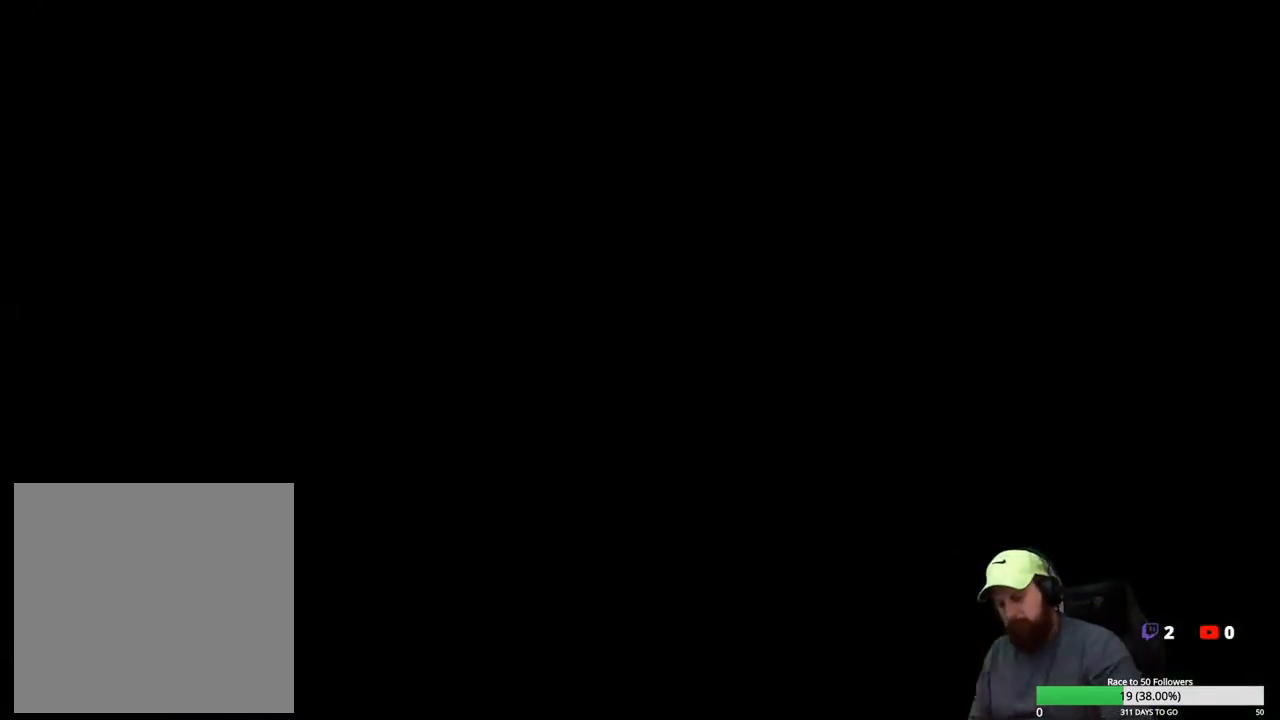
{"buttons": [], "left_stick": "center", "right_stick": "center", "events": []}
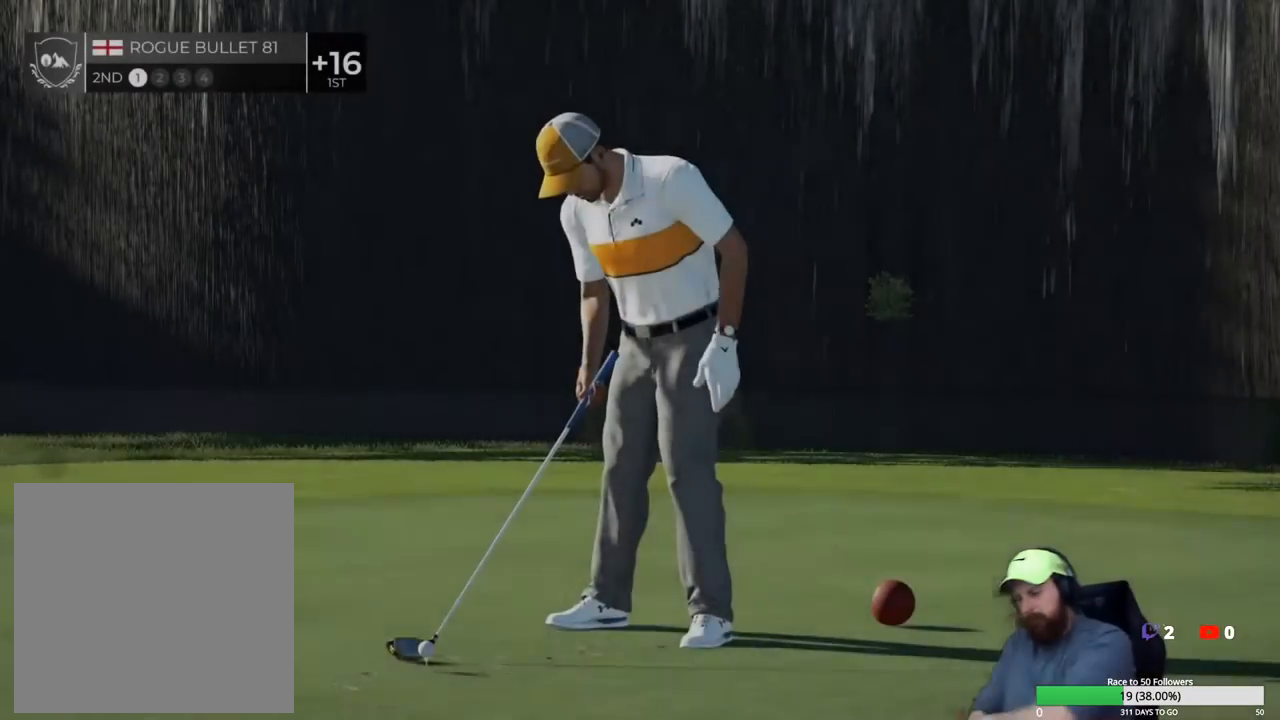
{"buttons": [], "left_stick": "center", "right_stick": "center", "events": []}
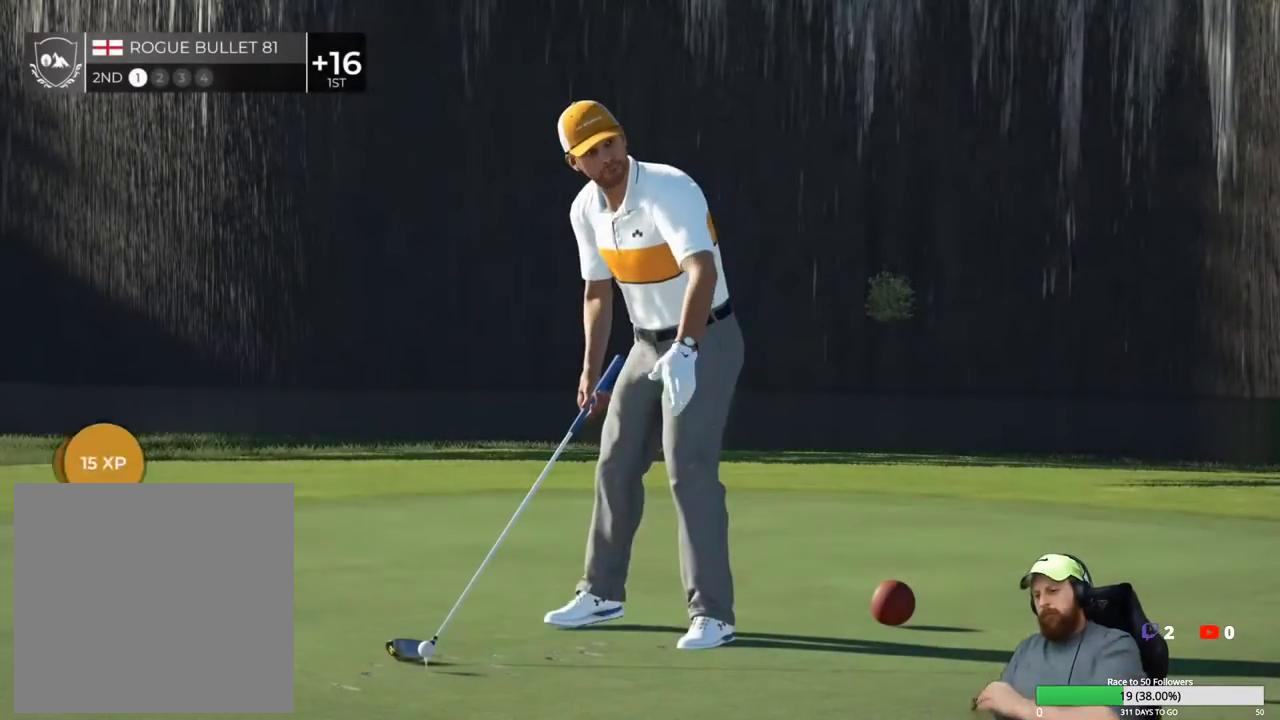
{"buttons": [], "left_stick": "center", "right_stick": "center", "events": []}
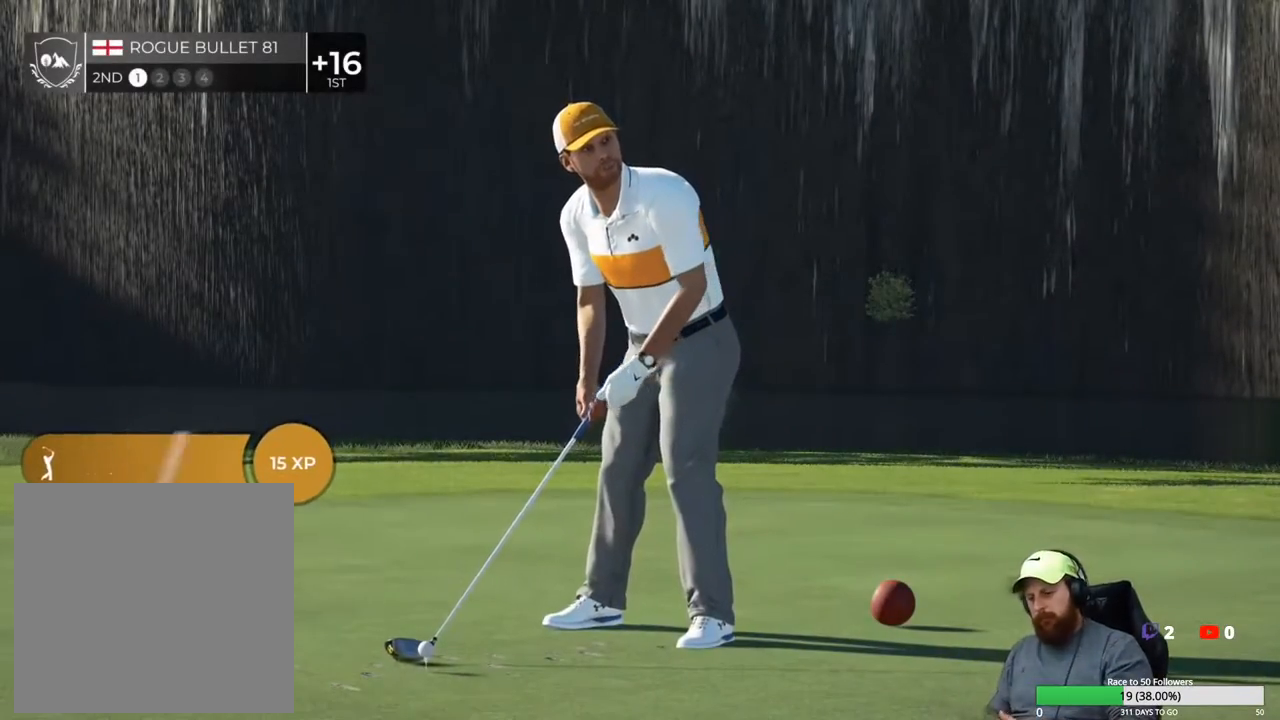
{"buttons": [], "left_stick": "center", "right_stick": "center", "events": []}
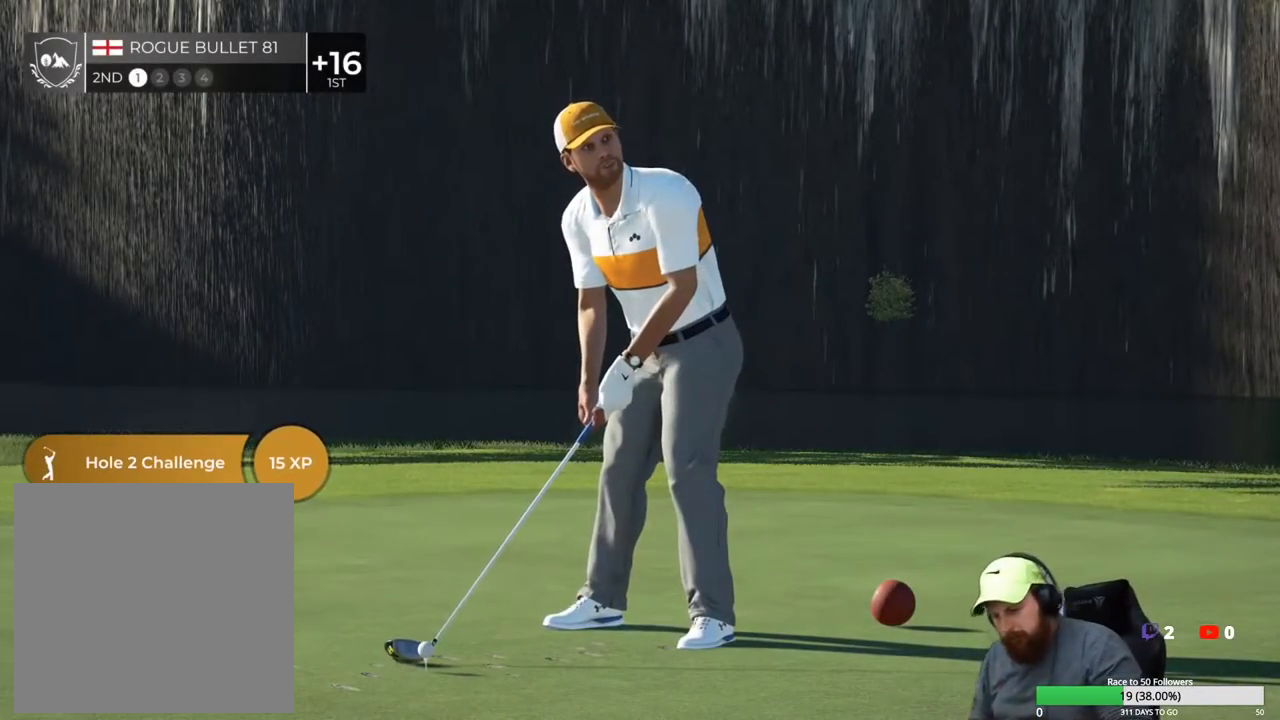
{"buttons": [], "left_stick": "center", "right_stick": "center", "events": []}
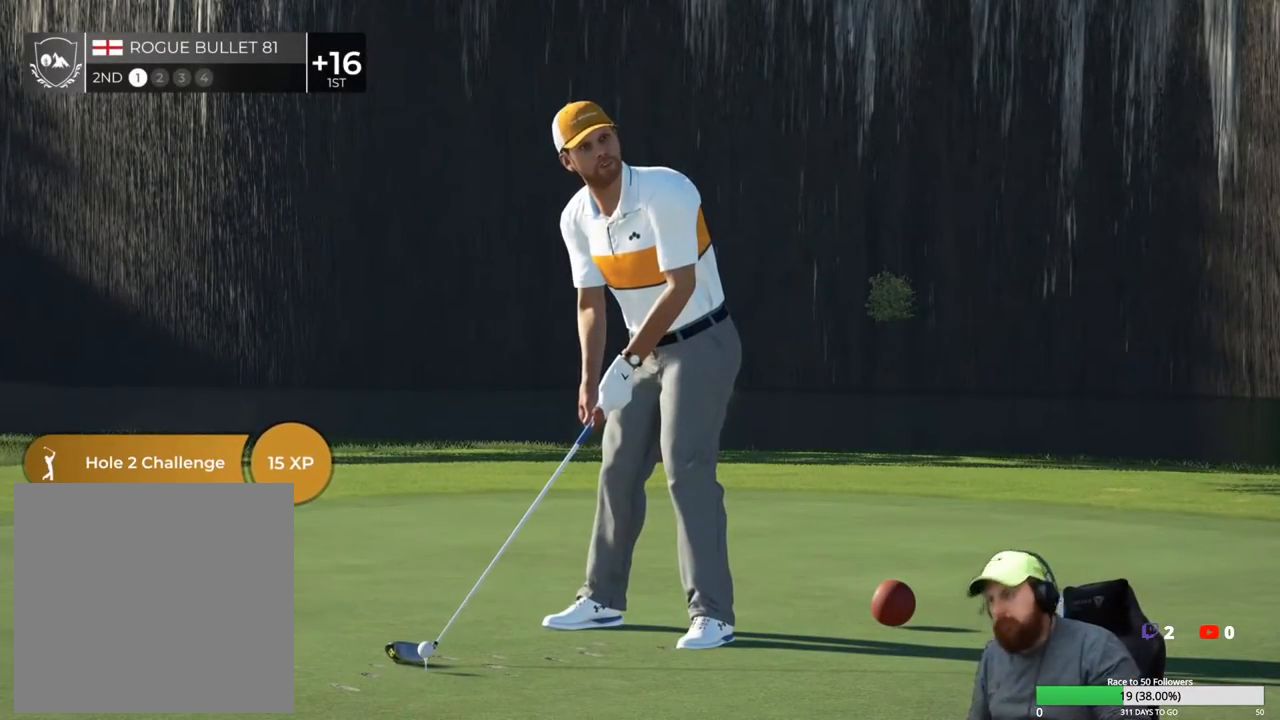
{"buttons": ["Y"], "left_stick": "center", "right_stick": "center", "events": [[200, "A", "down"], [283, "A", "up"], [500, "Y", "down"]]}
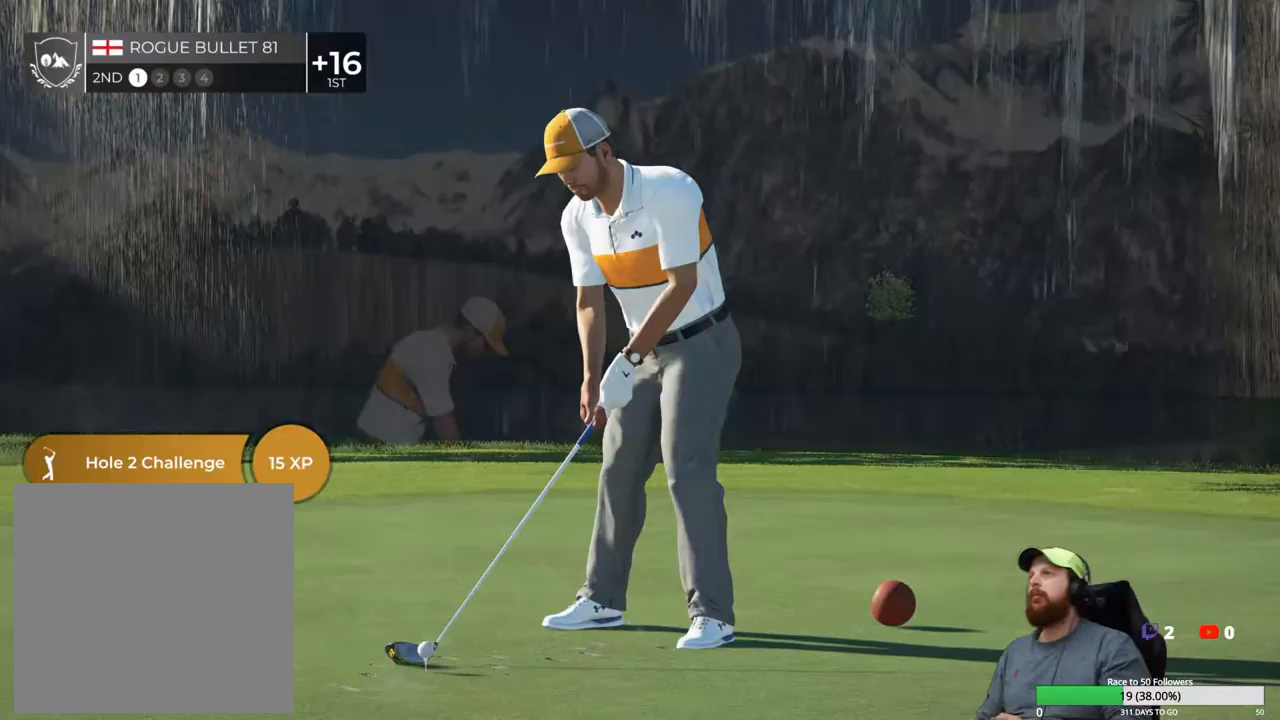
{"buttons": [], "left_stick": "center", "right_stick": "center", "events": [[100, "Y", "up"]]}
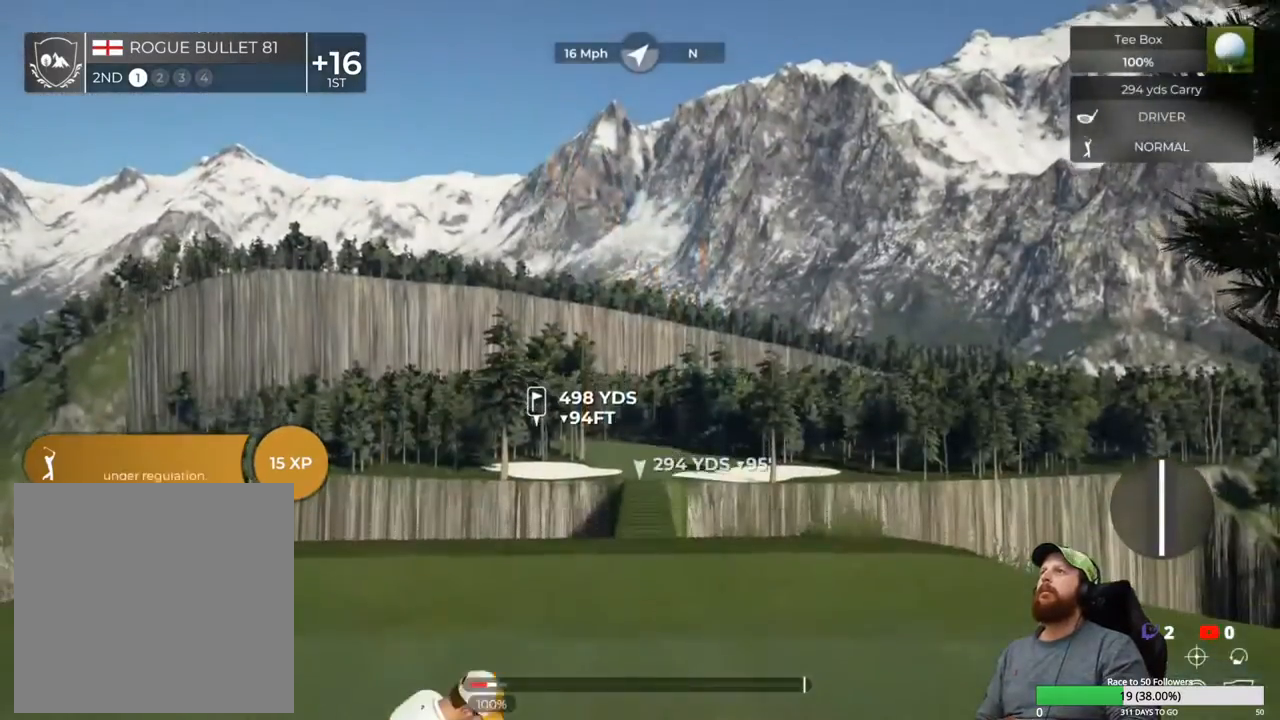
{"buttons": [], "left_stick": "center", "right_stick": "center", "events": []}
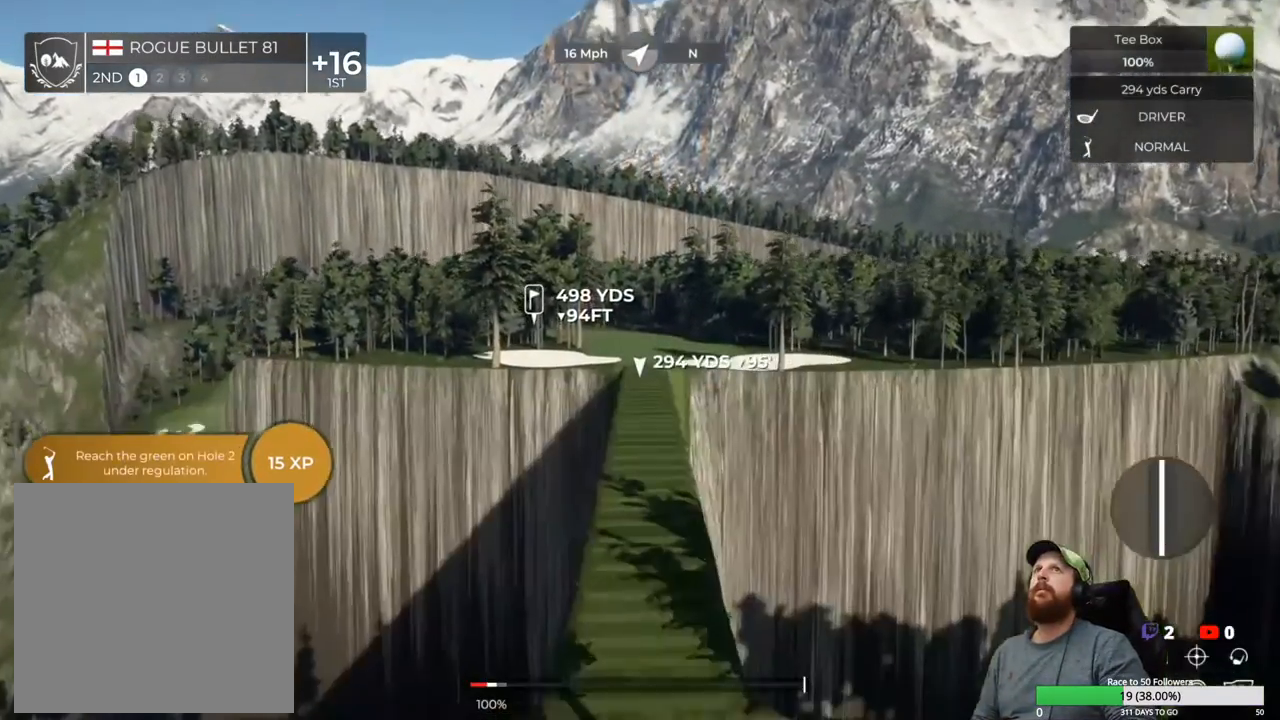
{"buttons": [], "left_stick": "center", "right_stick": "center", "events": []}
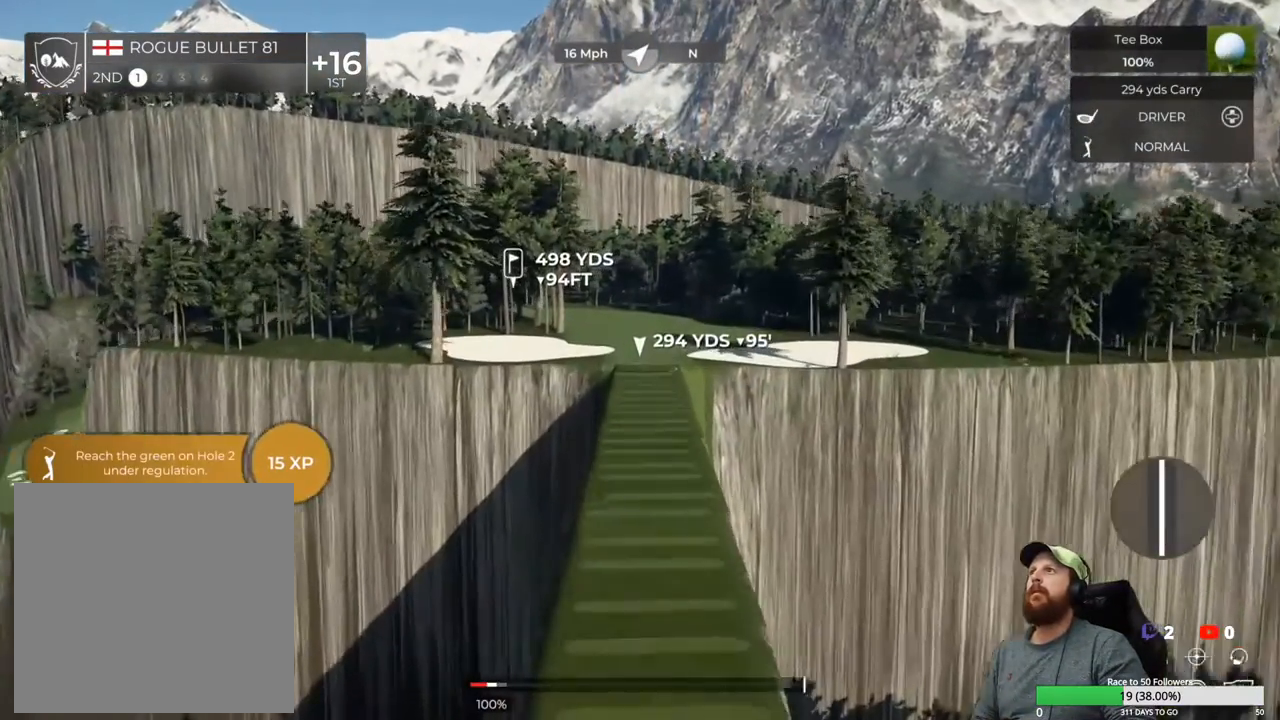
{"buttons": [], "left_stick": "center", "right_stick": "up-left", "events": [[233, "right_stick", "up-left"]]}
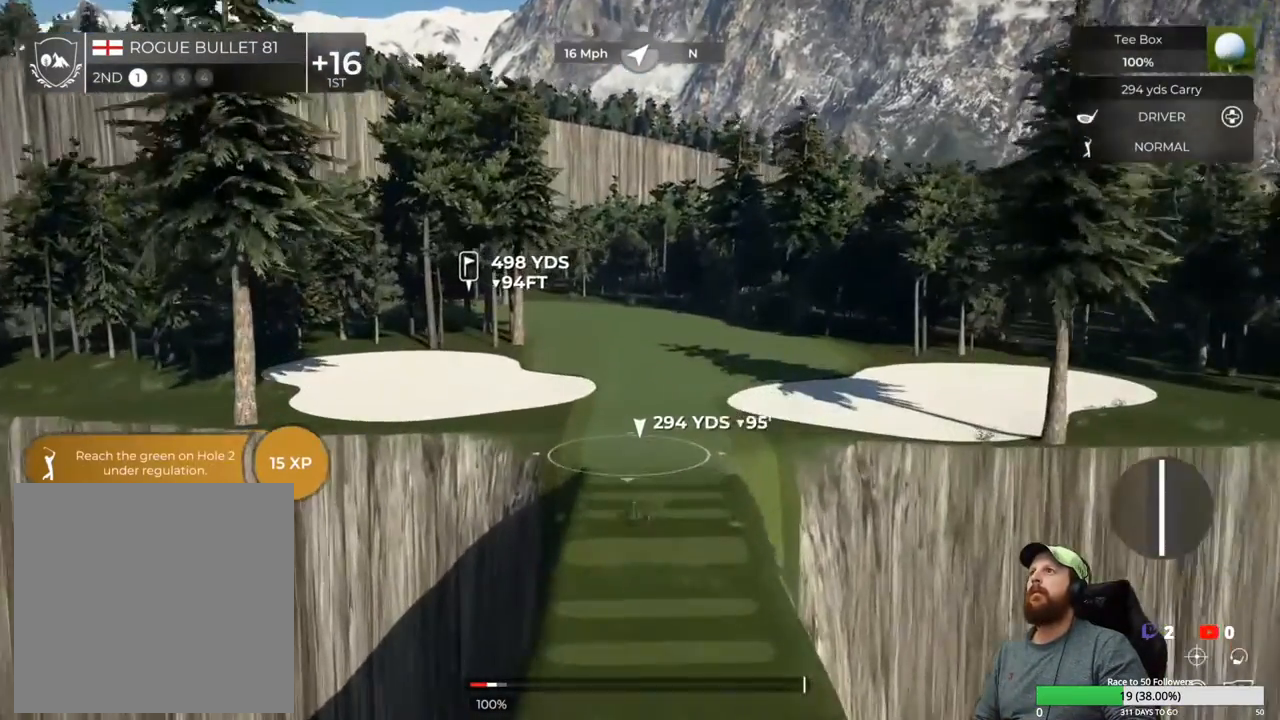
{"buttons": [], "left_stick": "center", "right_stick": "center", "events": [[233, "right_stick", "center"]]}
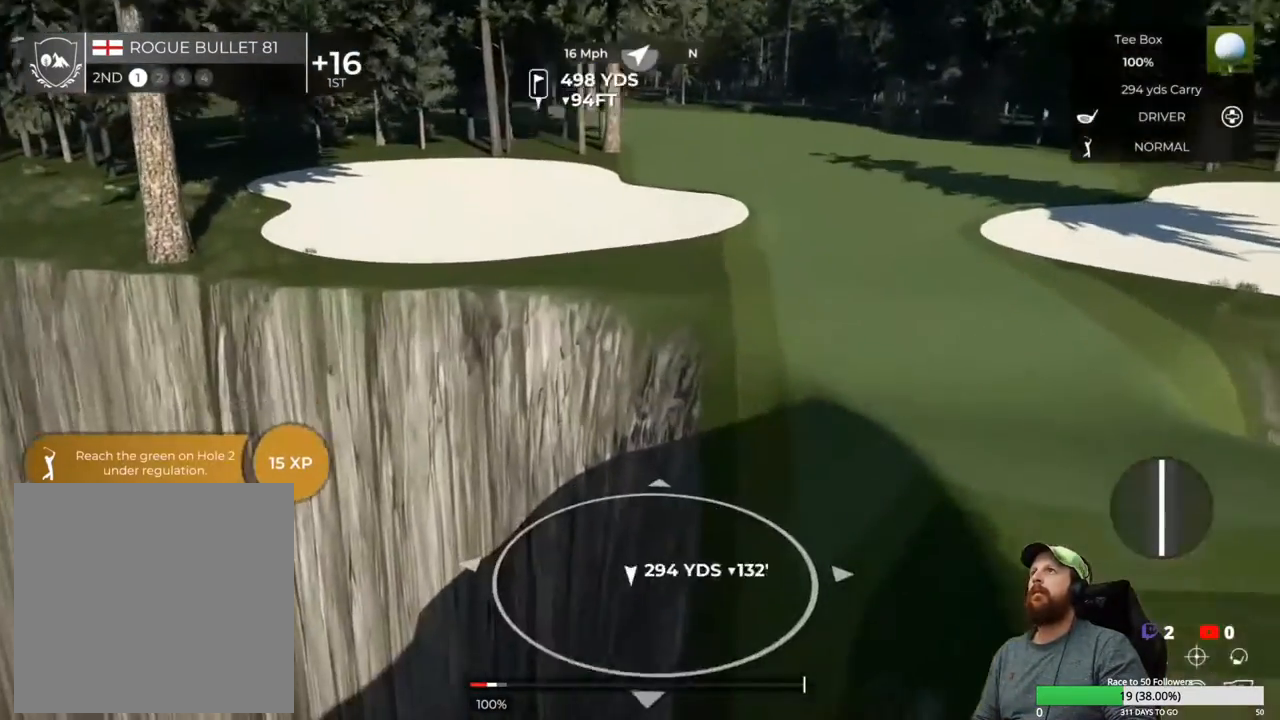
{"buttons": [], "left_stick": "center", "right_stick": "center", "events": [[217, "right_stick", "up-left"], [400, "right_stick", "center"]]}
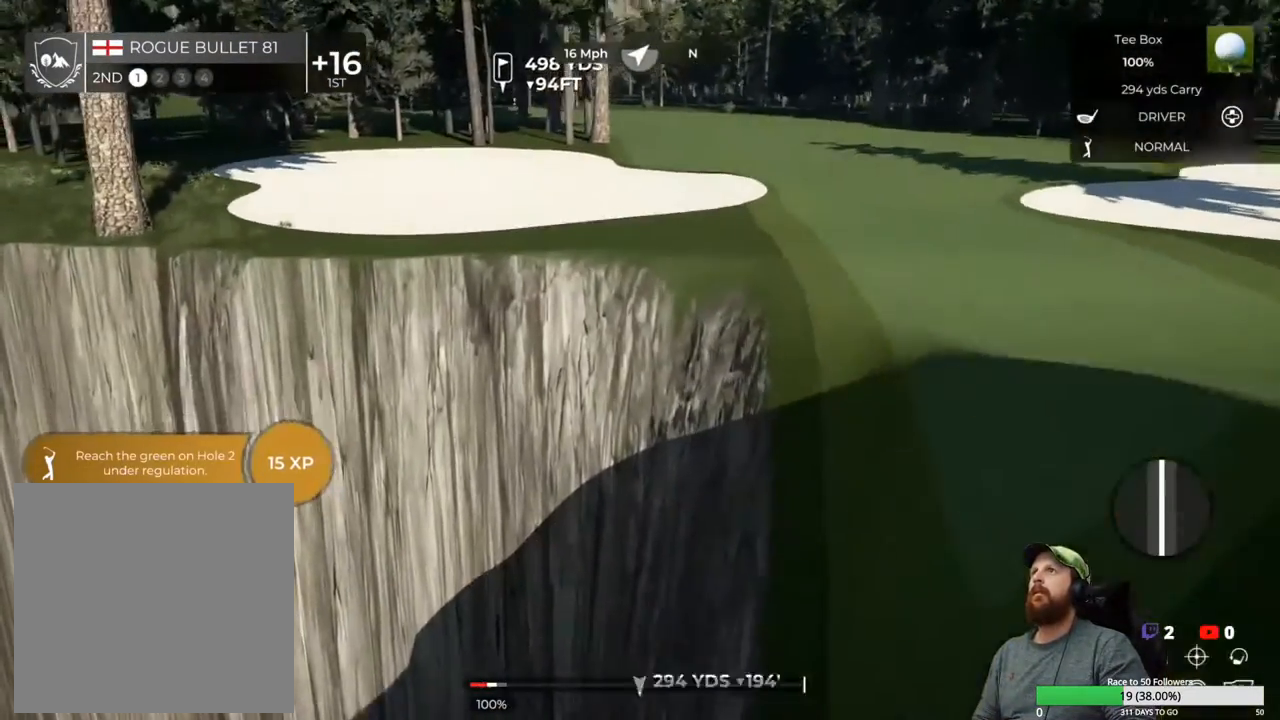
{"buttons": [], "left_stick": "center", "right_stick": "center", "events": [[100, "Y", "down"], [183, "Y", "up"]]}
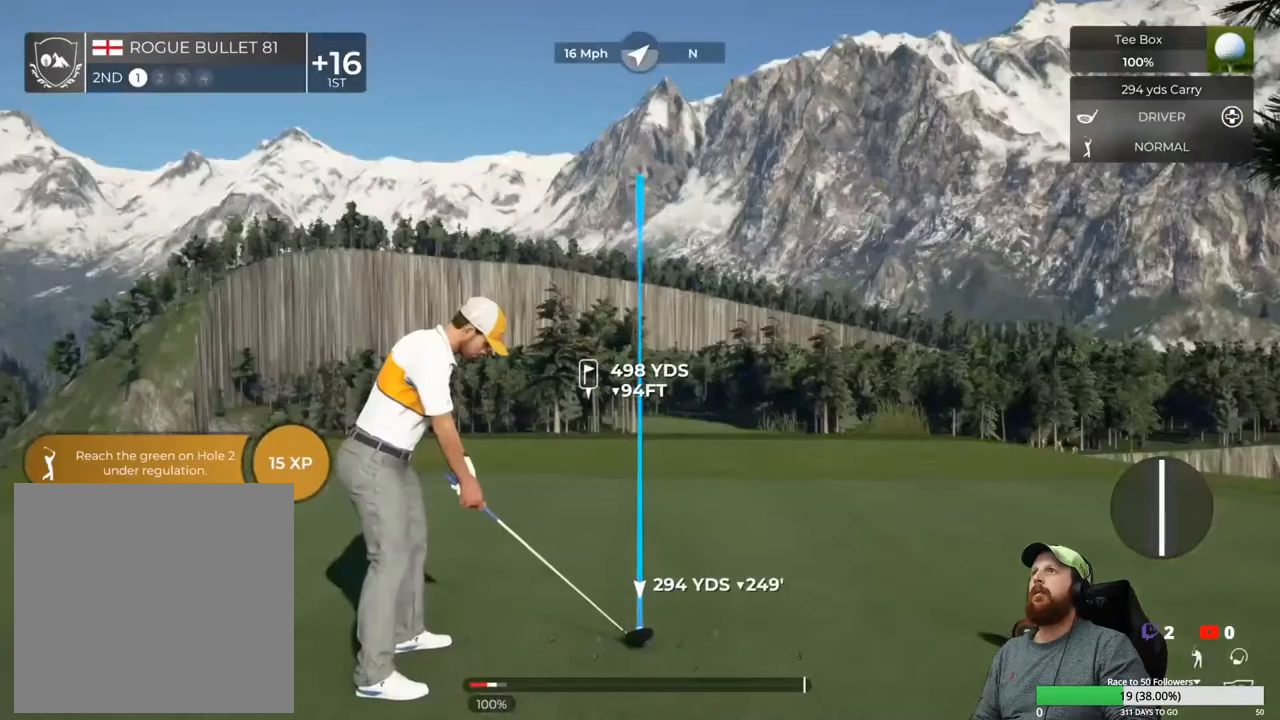
{"buttons": [], "left_stick": "down", "right_stick": "center", "events": [[333, "left_stick", "down"]]}
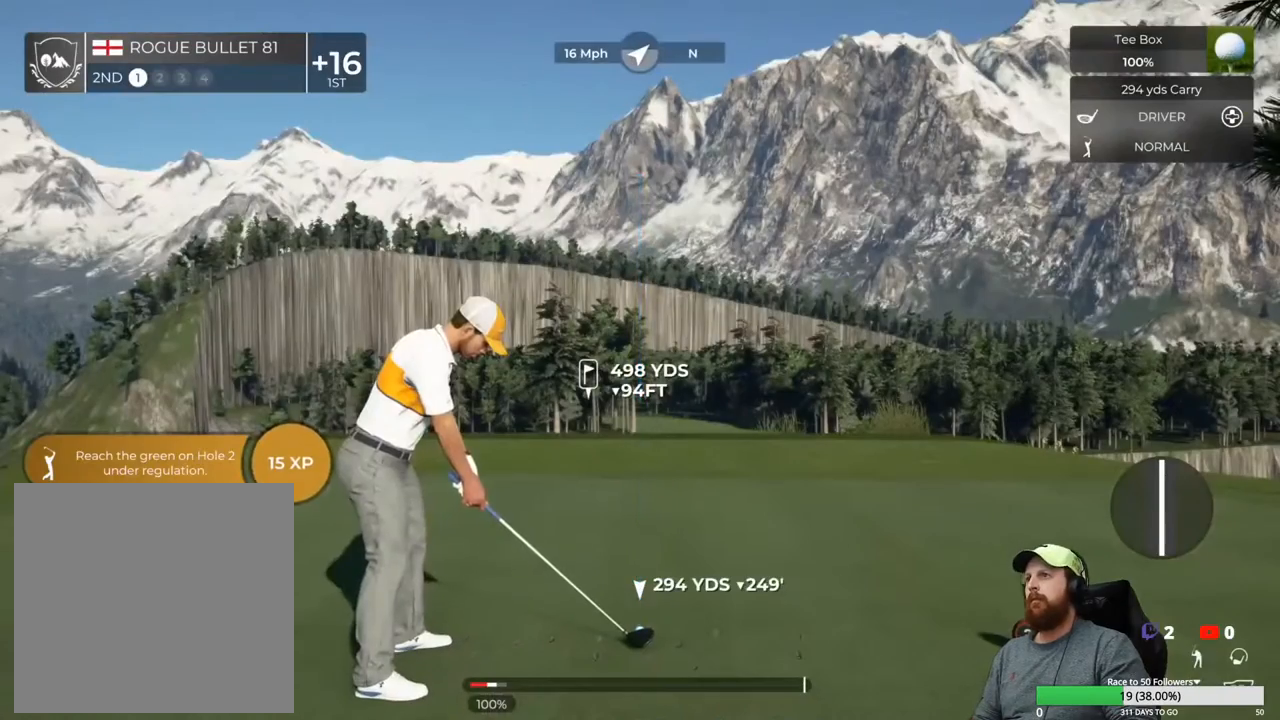
{"buttons": [], "left_stick": "down", "right_stick": "center", "events": []}
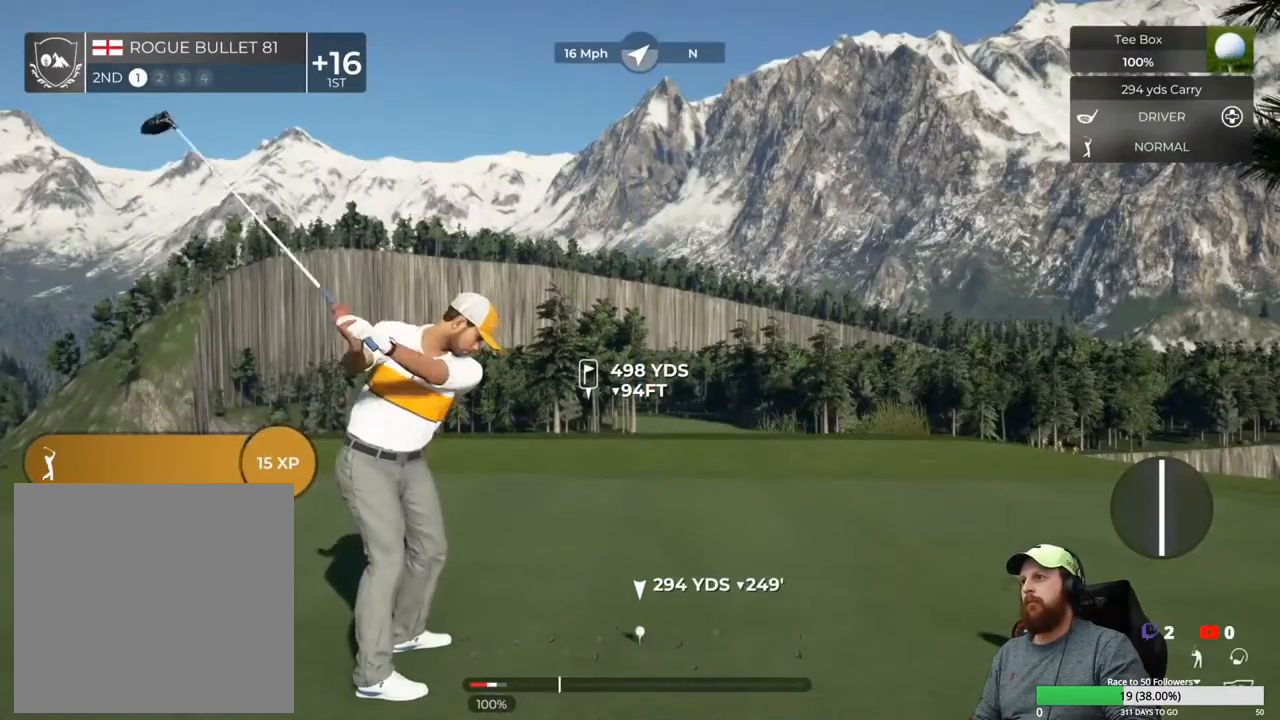
{"buttons": [], "left_stick": "center", "right_stick": "center", "events": [[267, "left_stick", "center"]]}
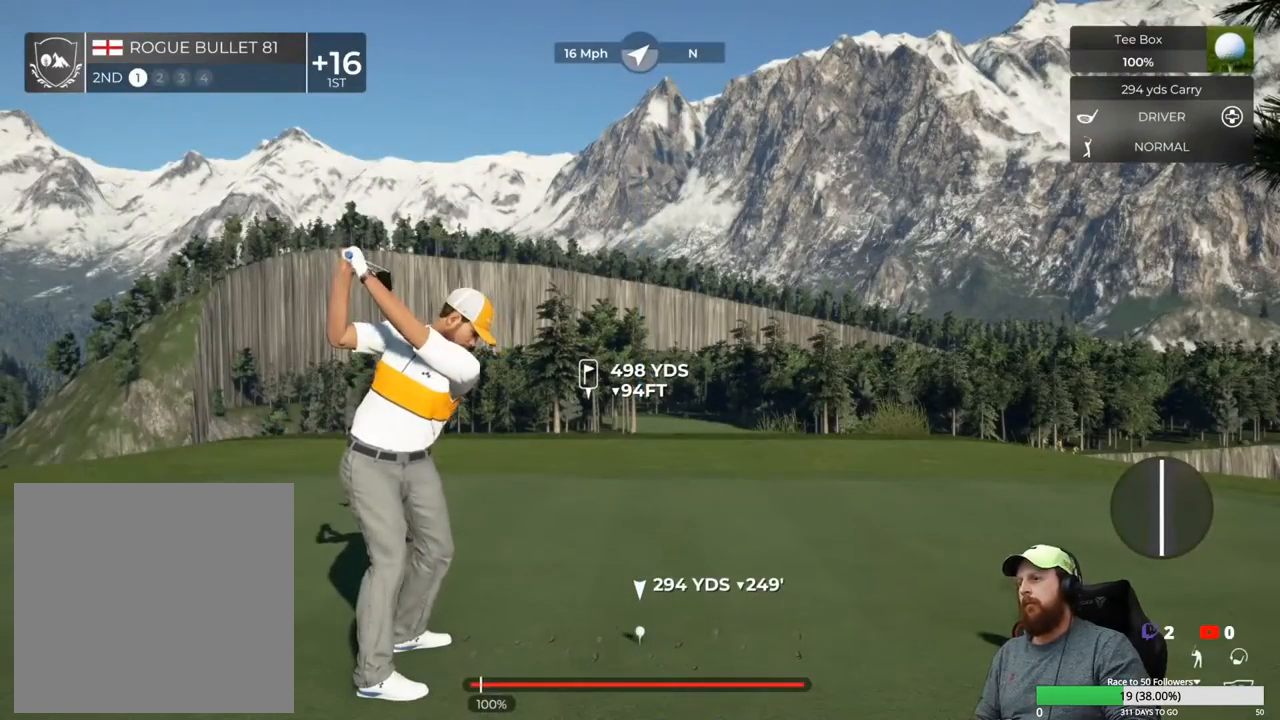
{"buttons": [], "left_stick": "center", "right_stick": "center", "events": []}
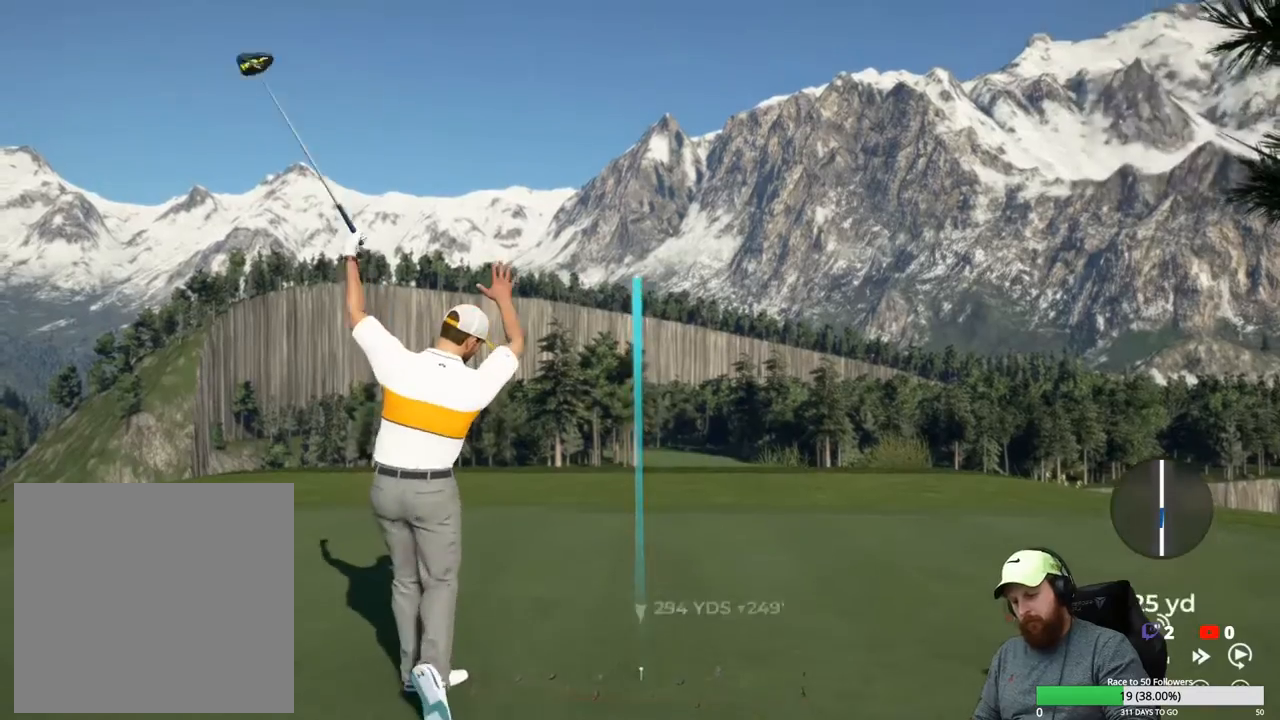
{"buttons": [], "left_stick": "center", "right_stick": "center", "events": []}
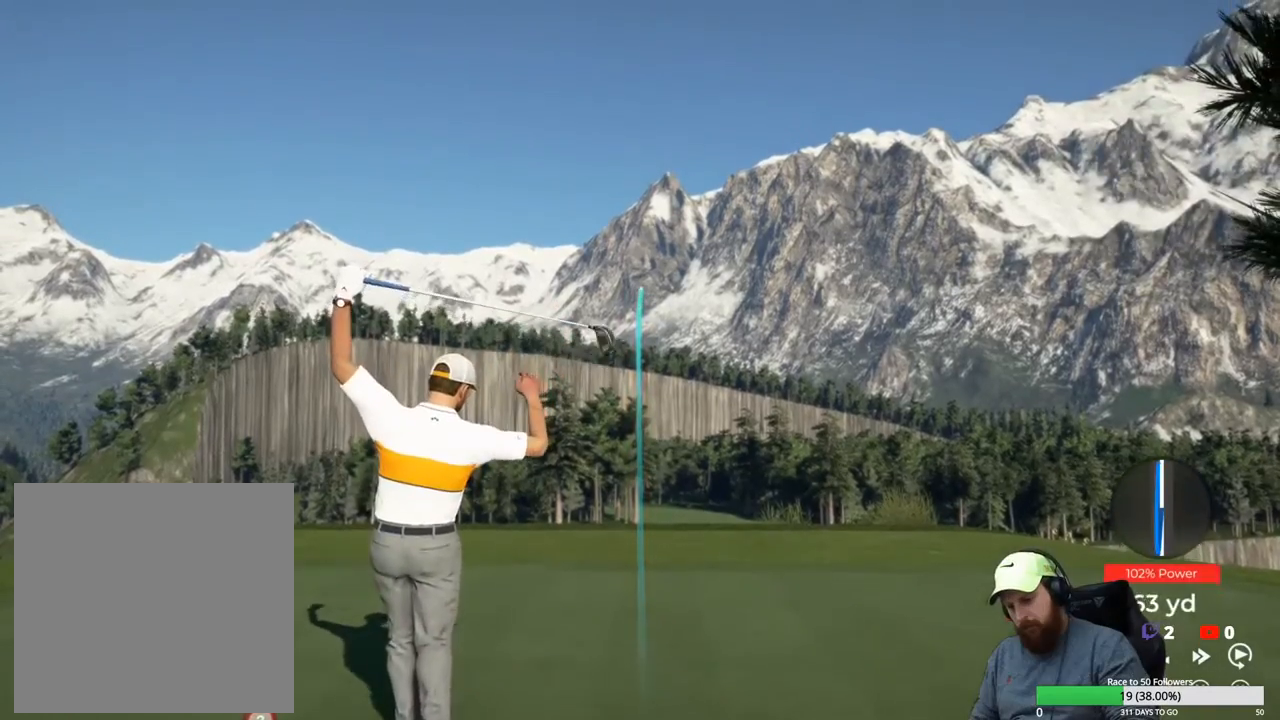
{"buttons": [], "left_stick": "center", "right_stick": "center", "events": []}
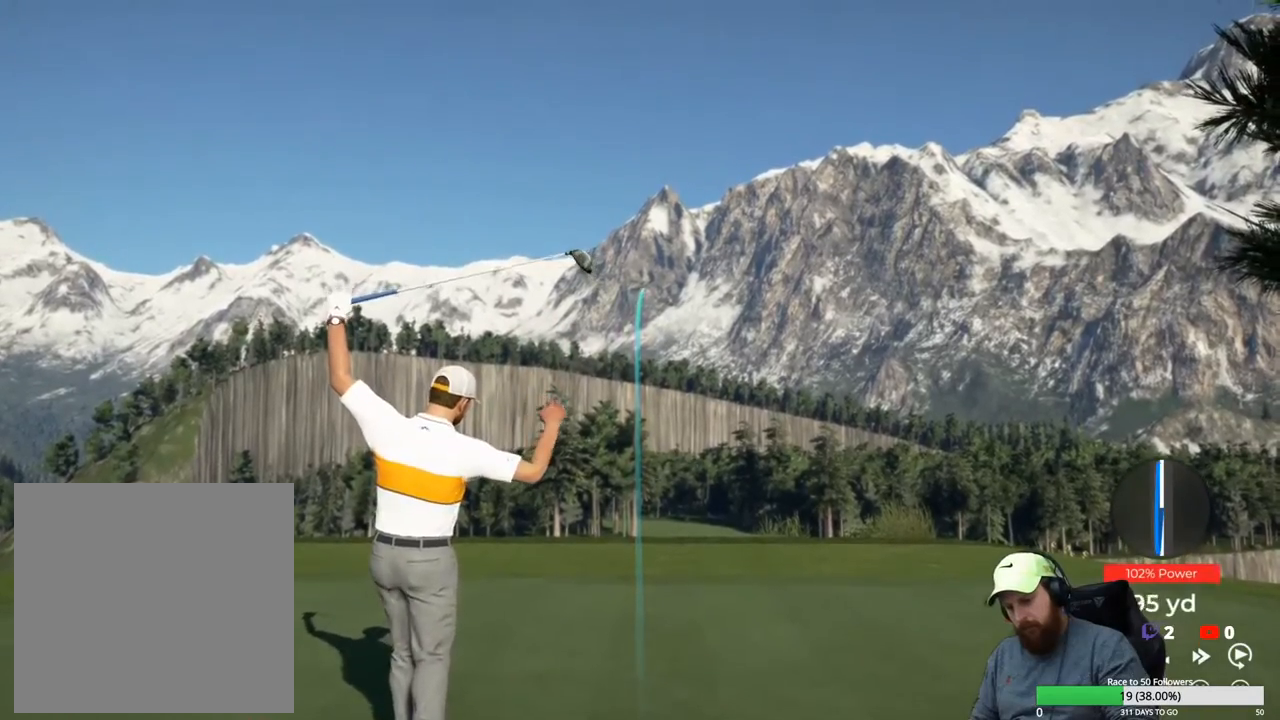
{"buttons": [], "left_stick": "center", "right_stick": "center", "events": []}
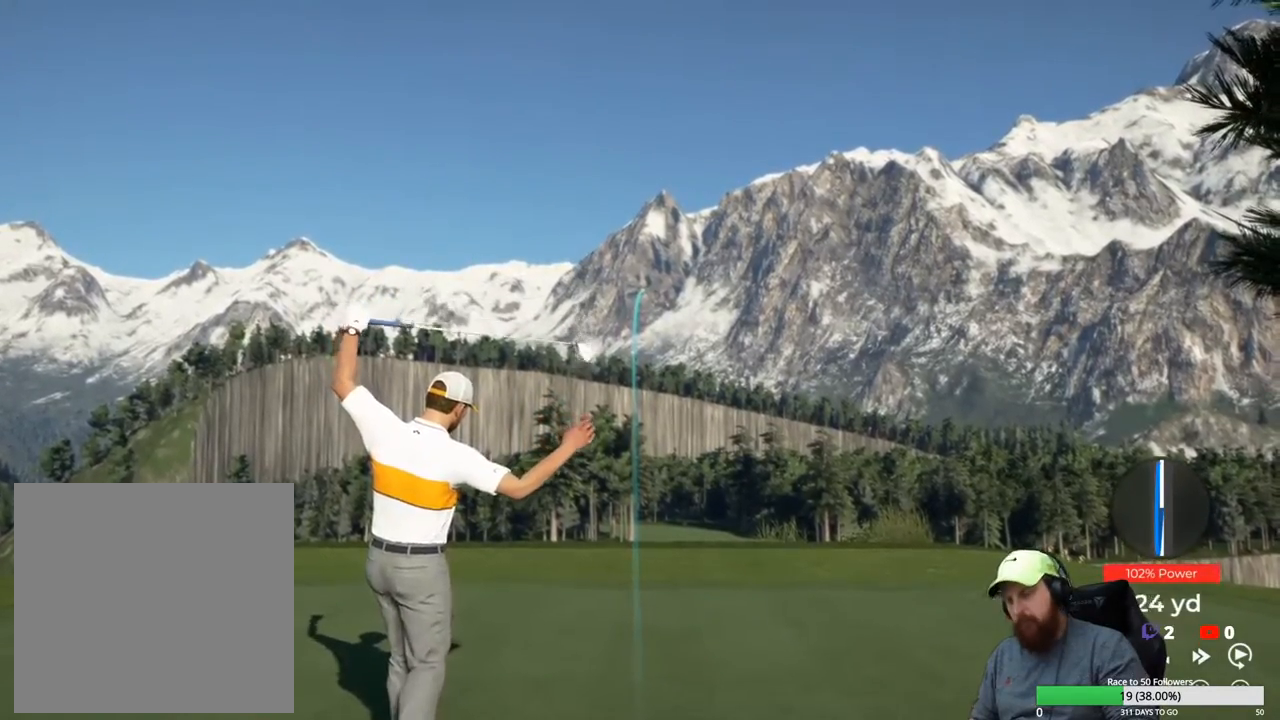
{"buttons": ["Y"], "left_stick": "center", "right_stick": "center", "events": [[333, "Y", "down"]]}
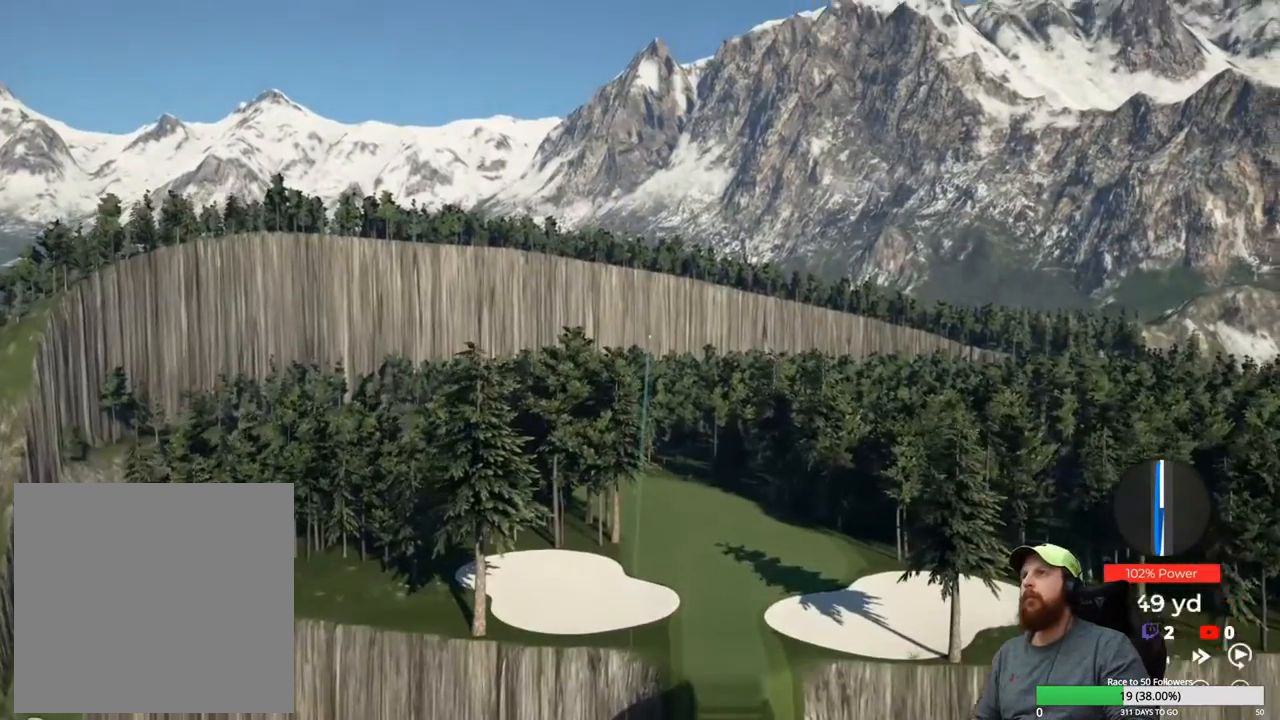
{"buttons": ["Y"], "left_stick": "center", "right_stick": "center", "events": []}
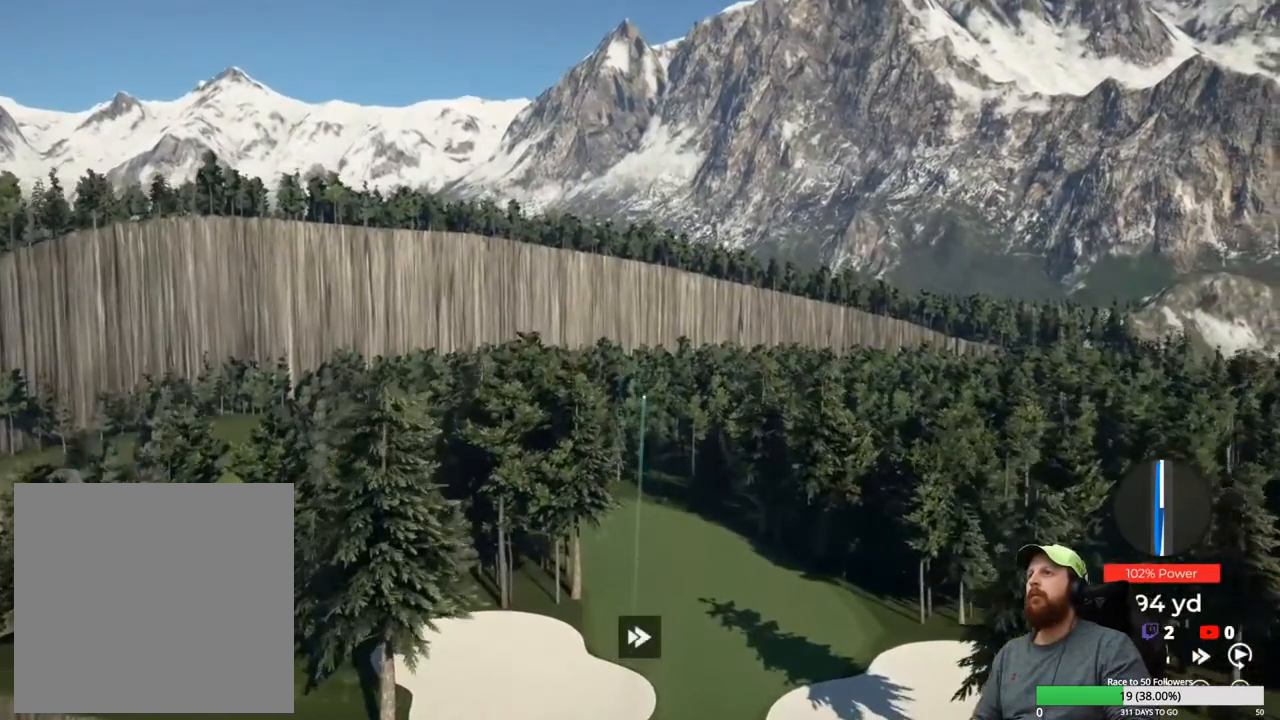
{"buttons": ["Y"], "left_stick": "center", "right_stick": "center", "events": []}
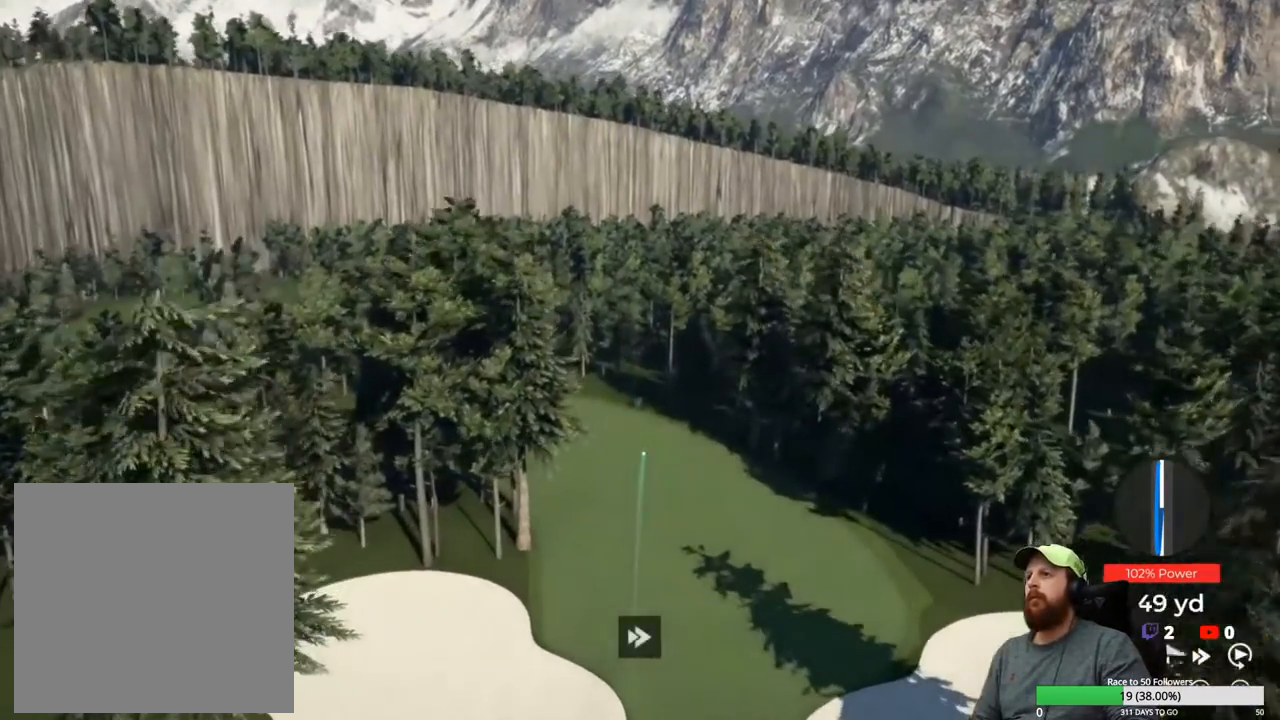
{"buttons": ["Y"], "left_stick": "center", "right_stick": "center", "events": []}
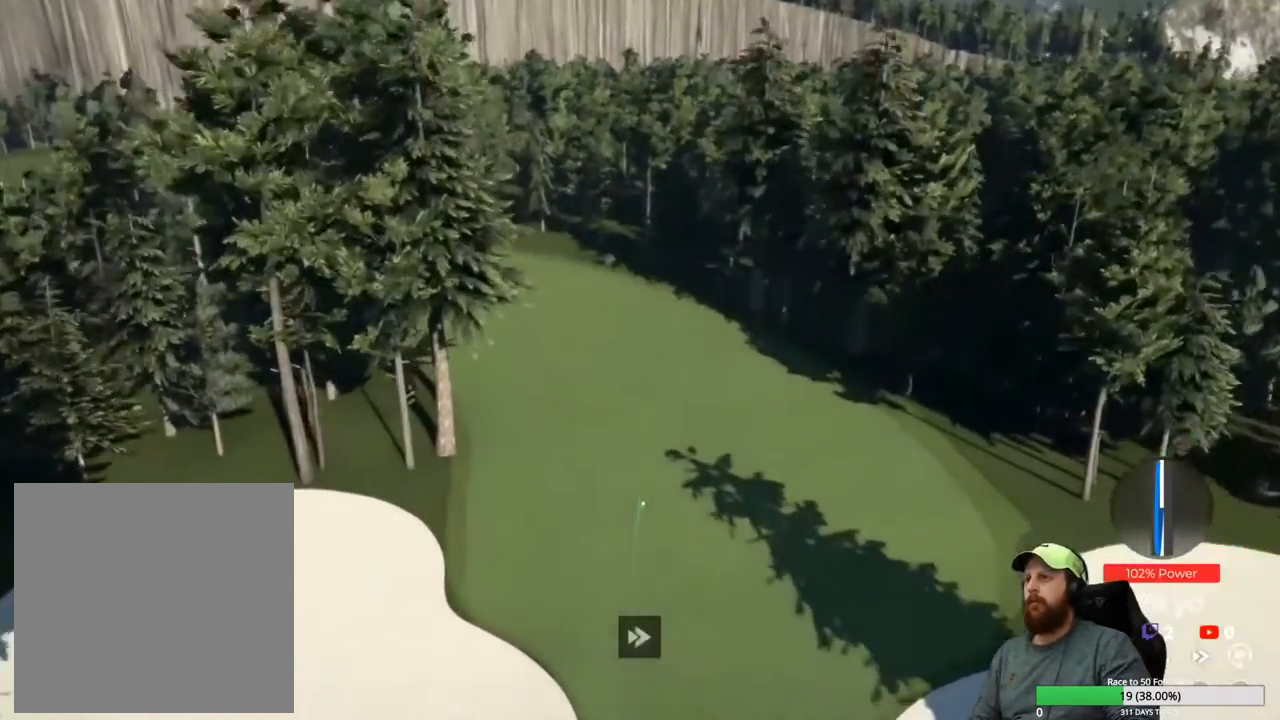
{"buttons": ["Y"], "left_stick": "center", "right_stick": "center", "events": []}
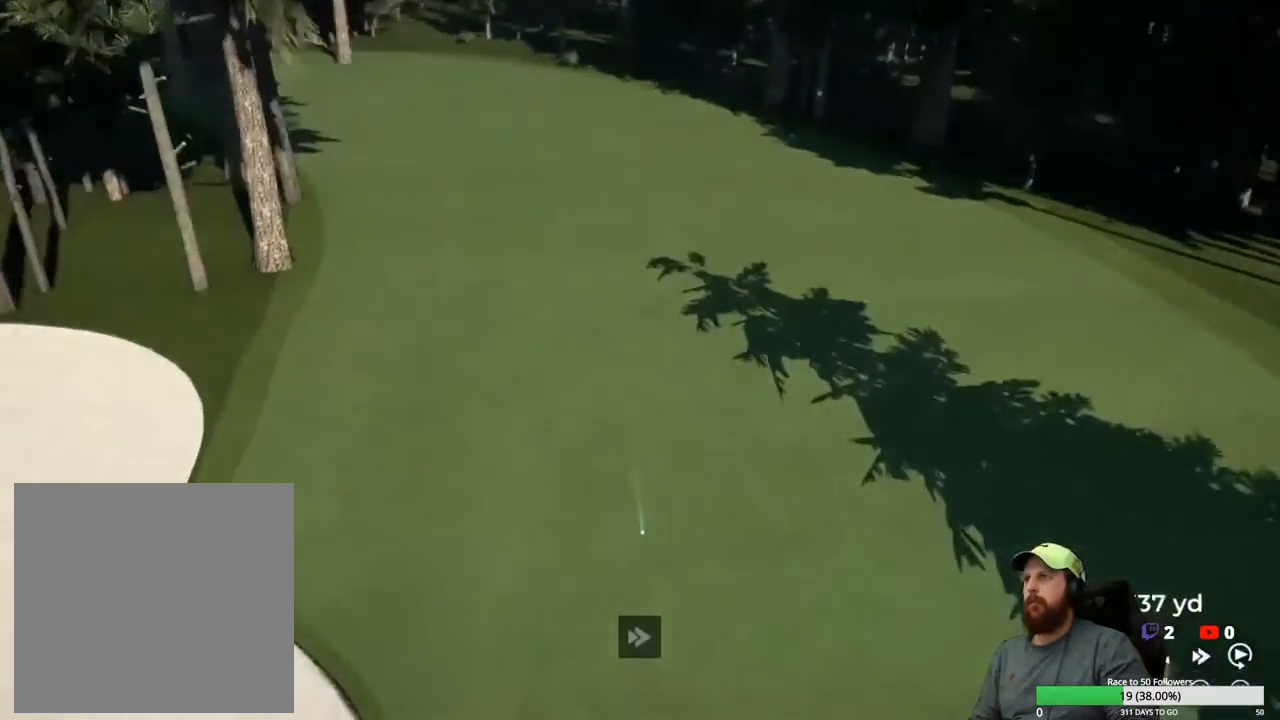
{"buttons": ["Y"], "left_stick": "center", "right_stick": "center", "events": []}
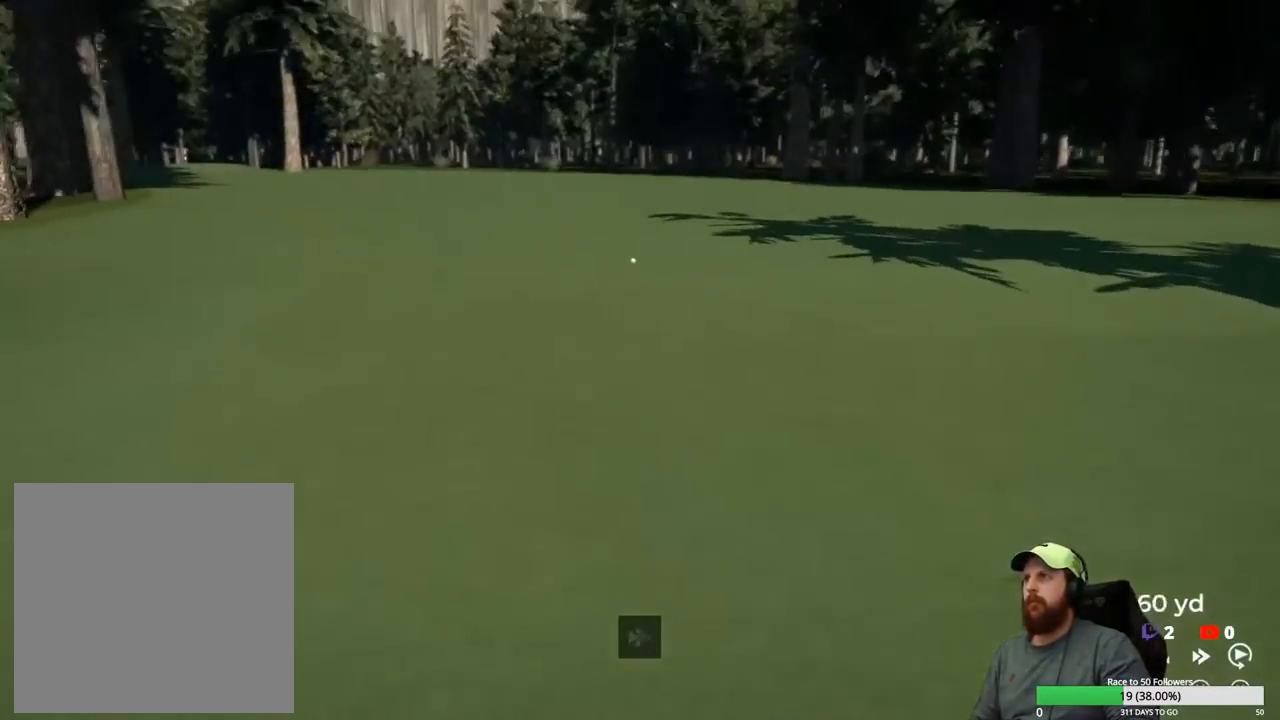
{"buttons": ["Y"], "left_stick": "center", "right_stick": "center", "events": []}
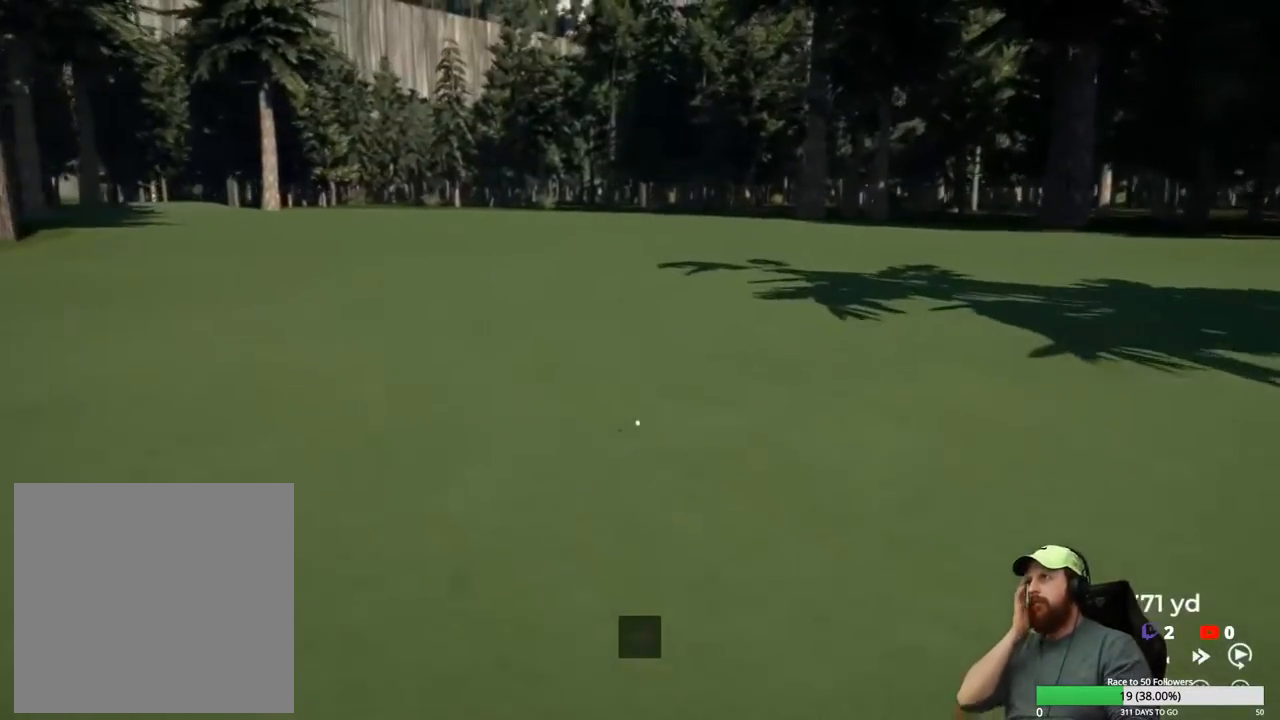
{"buttons": ["Y"], "left_stick": "center", "right_stick": "center", "events": []}